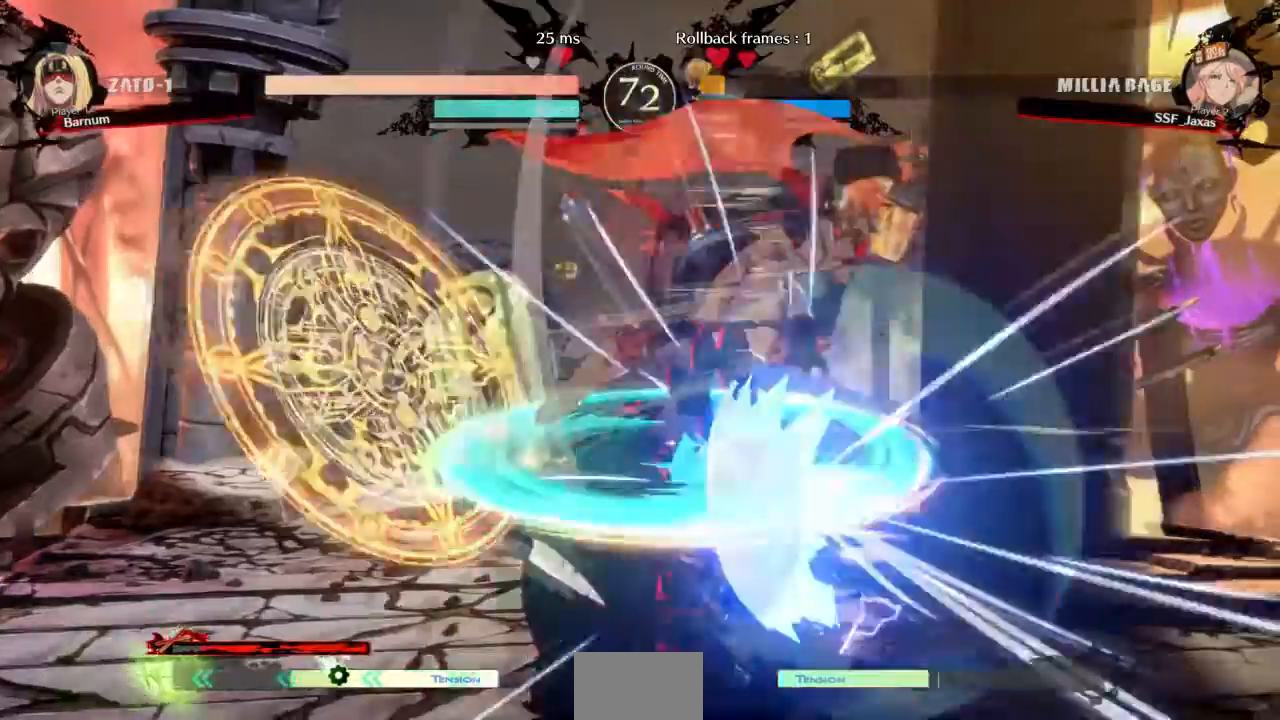
Gameplay with a controller (arcade stick); each line is a JSON object with the inputs held at the frame after it. "events" lists button and stick changes between this image and that frame as [ms after this image, input, new state], when the widget could be followed in between. Not read: L3 R3 SELECT START.
{"buttons": []}
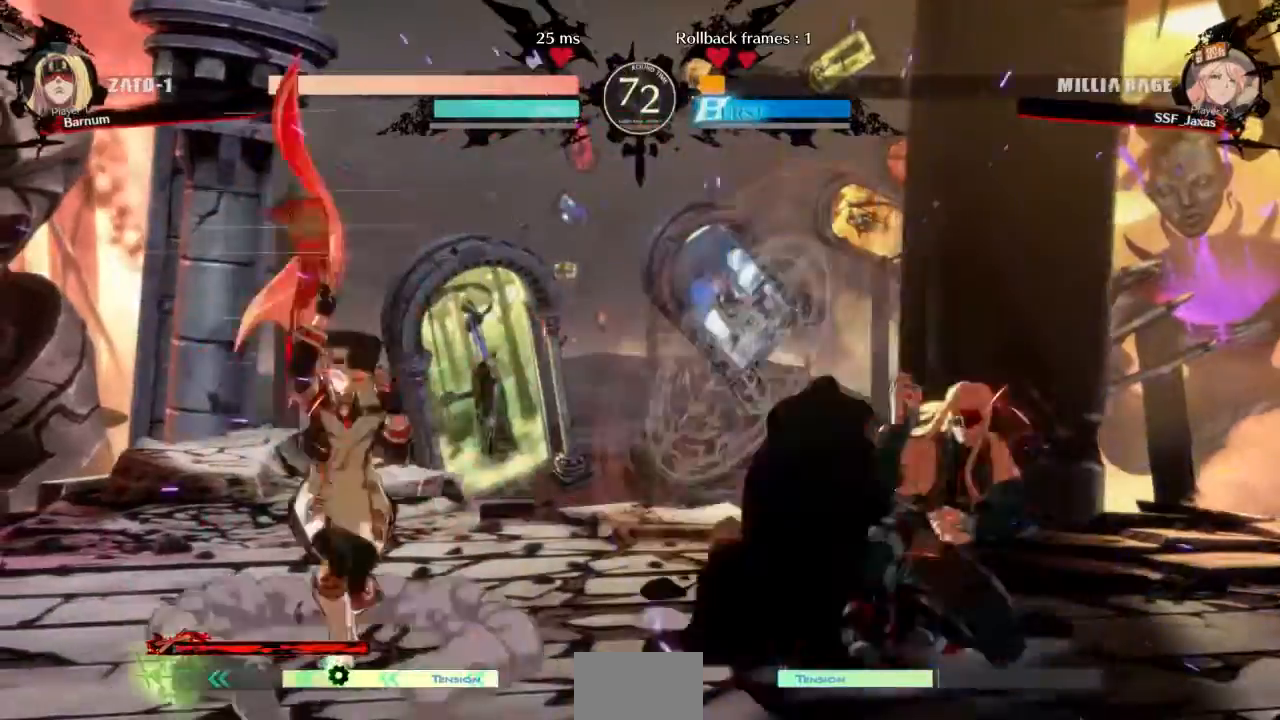
{"buttons": ["DPAD_RIGHT"], "events": [[300, "DPAD_LEFT", "down"], [400, "DPAD_LEFT", "up"], [500, "DPAD_RIGHT", "down"]]}
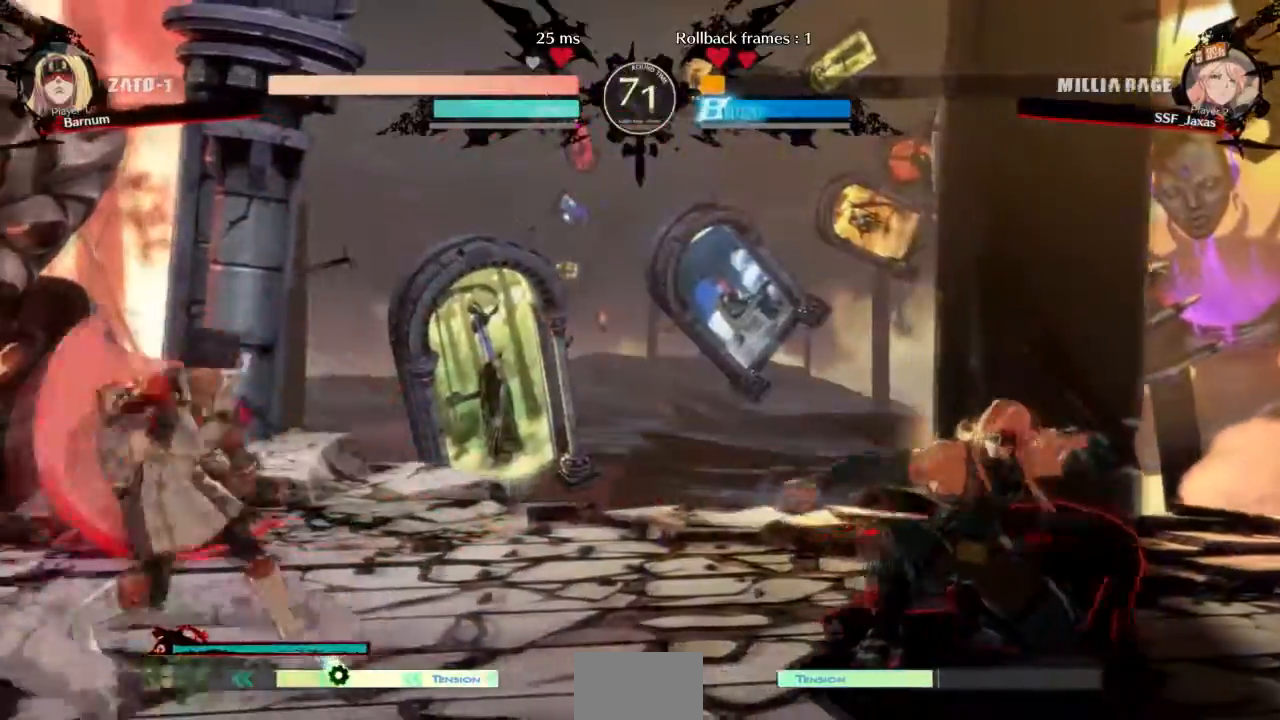
{"buttons": ["DPAD_RIGHT"], "events": [[67, "DPAD_RIGHT", "up"], [134, "DPAD_RIGHT", "down"], [200, "DPAD_RIGHT", "up"], [234, "DPAD_DOWN", "down"], [301, "DPAD_RIGHT", "down"], [334, "DPAD_DOWN", "up"], [367, "TRIANGLE", "down"], [434, "TRIANGLE", "up"]]}
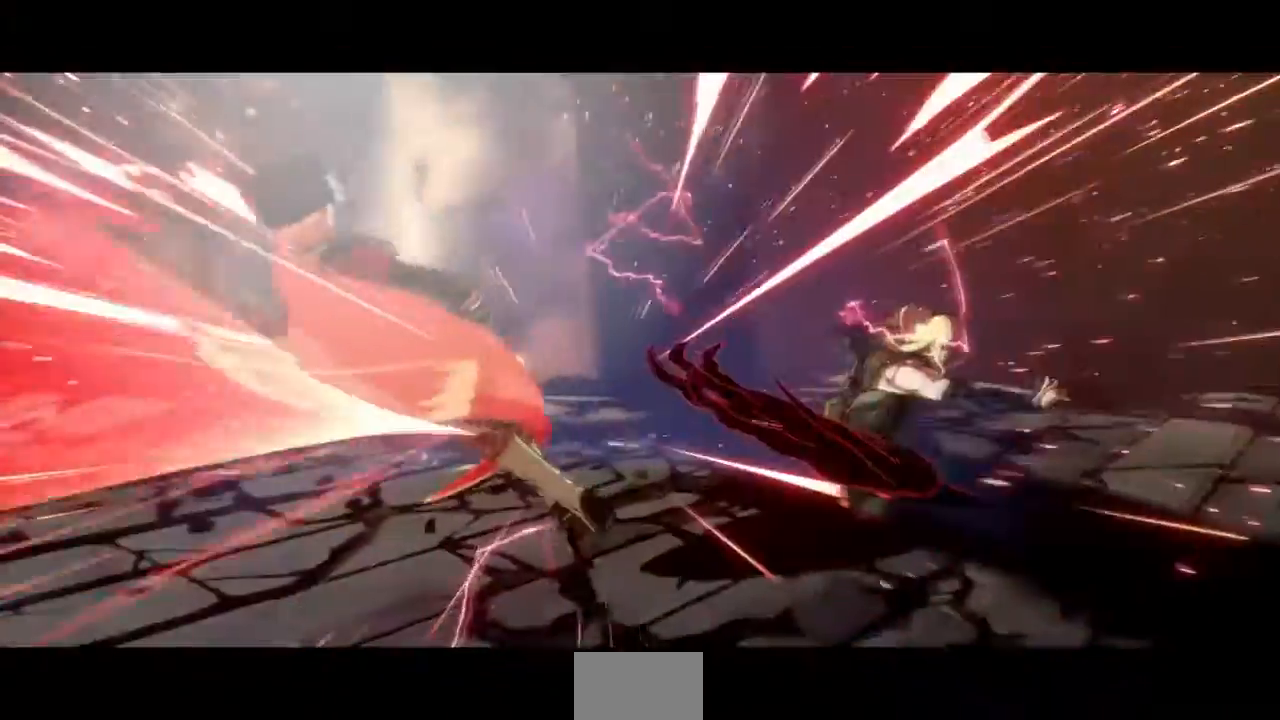
{"buttons": [], "events": [[133, "DPAD_LEFT", "down"], [133, "DPAD_RIGHT", "up"], [300, "DPAD_LEFT", "up"]]}
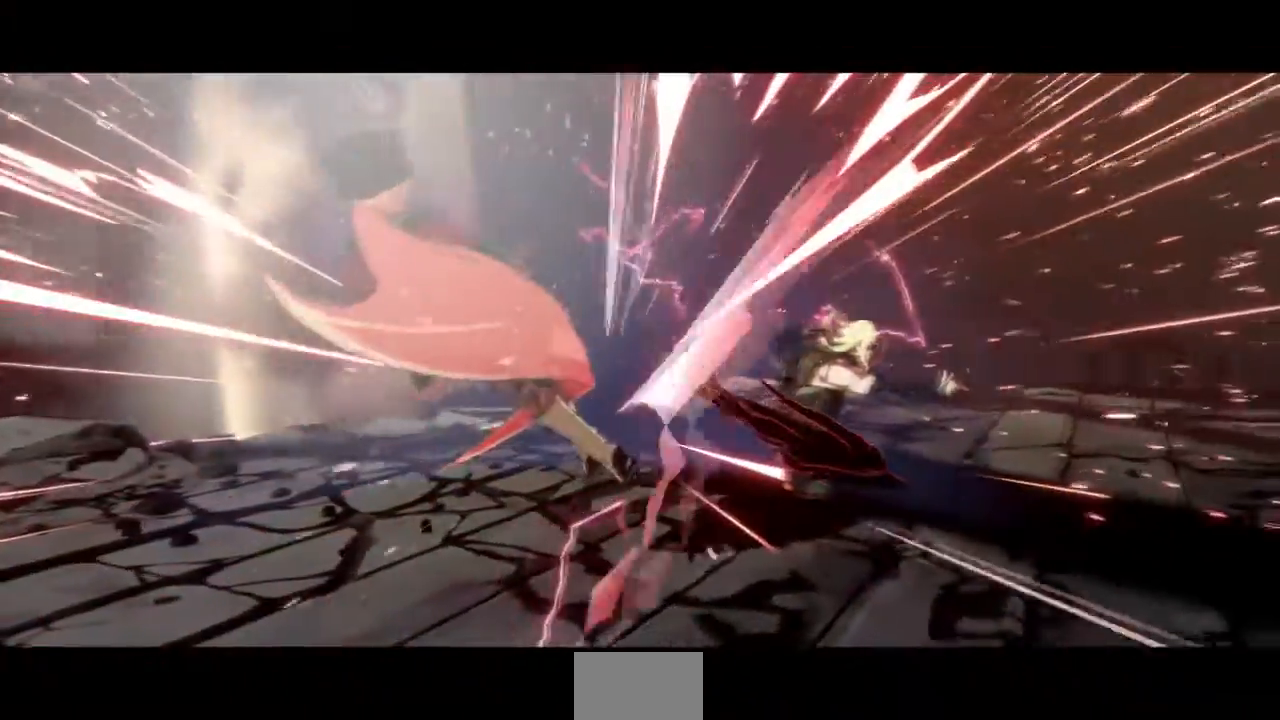
{"buttons": [], "events": []}
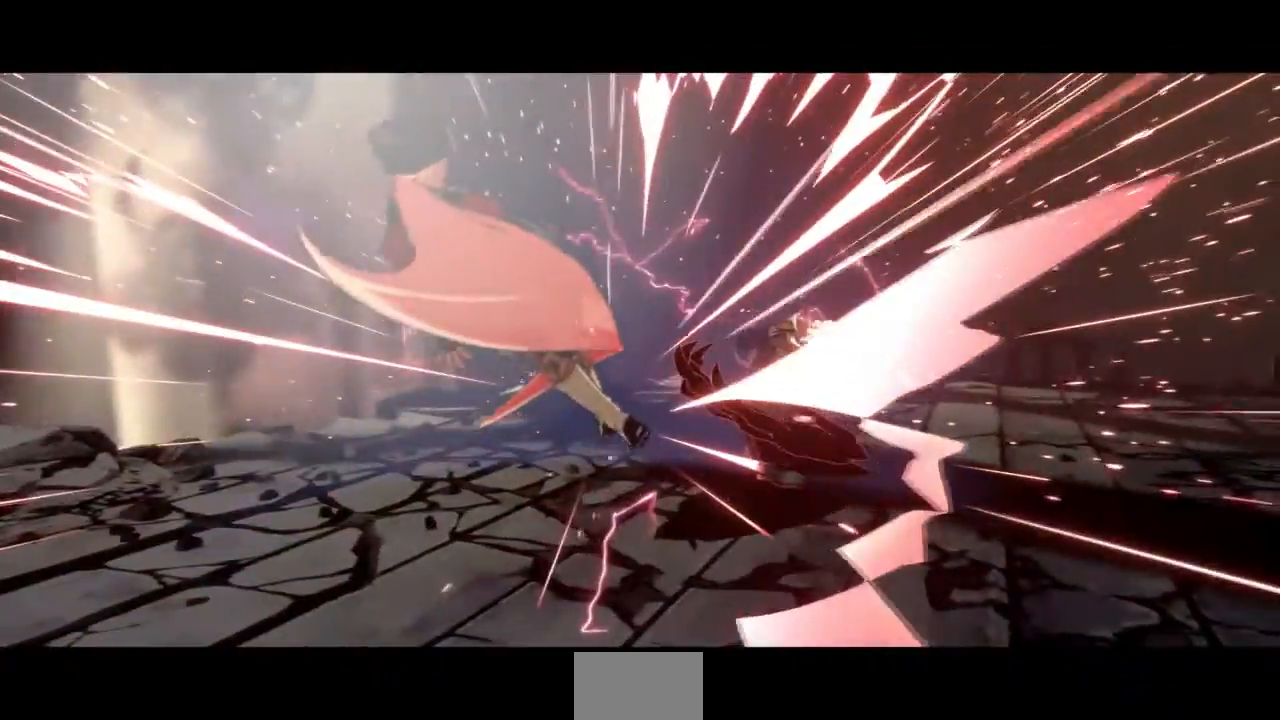
{"buttons": [], "events": []}
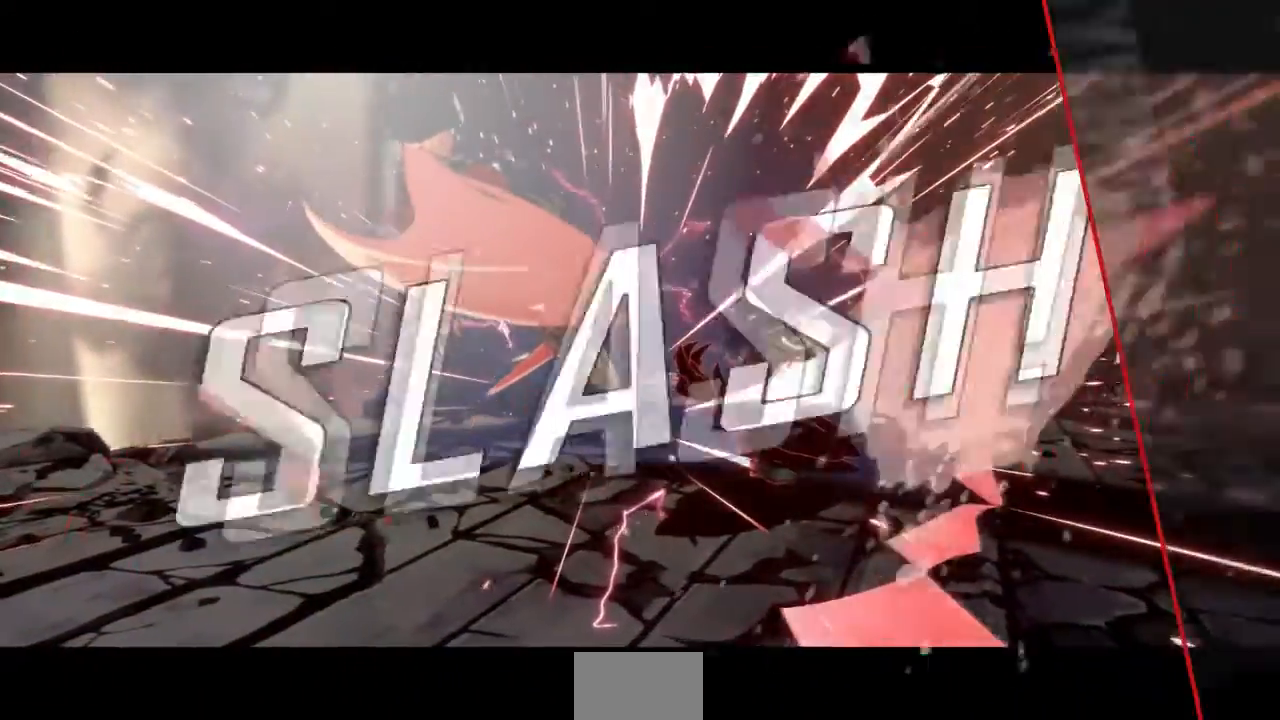
{"buttons": [], "events": []}
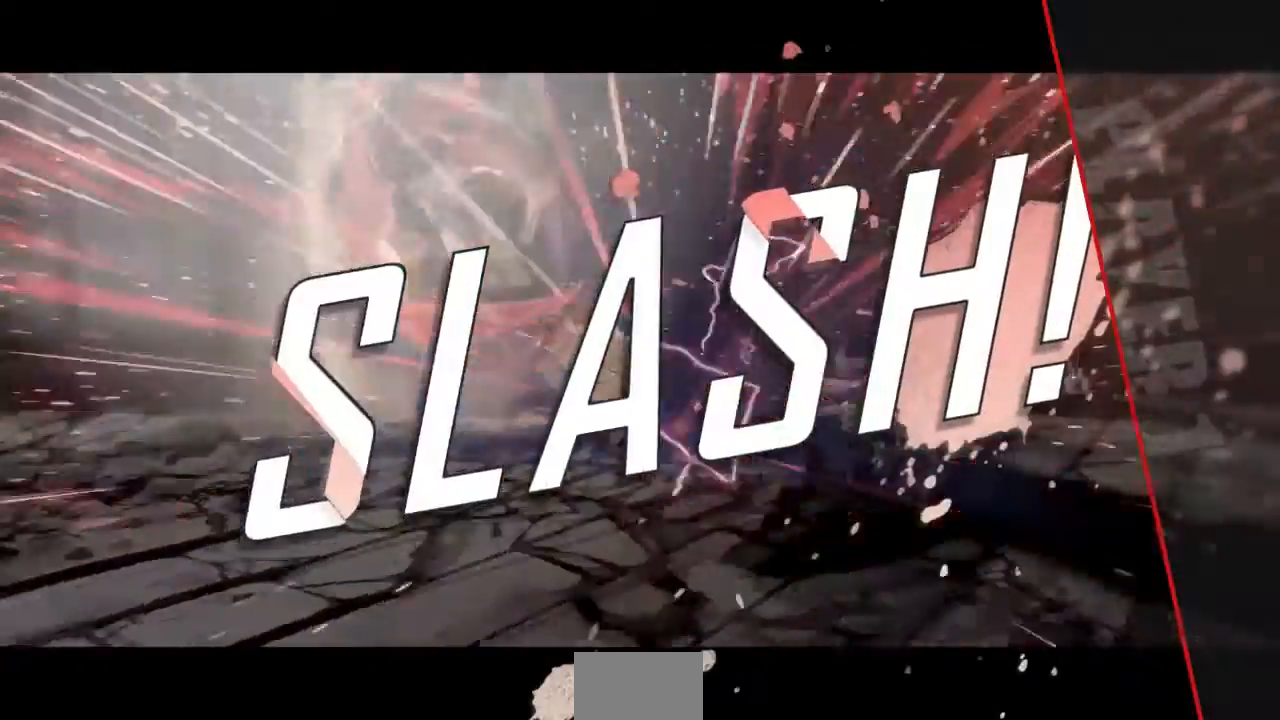
{"buttons": [], "events": []}
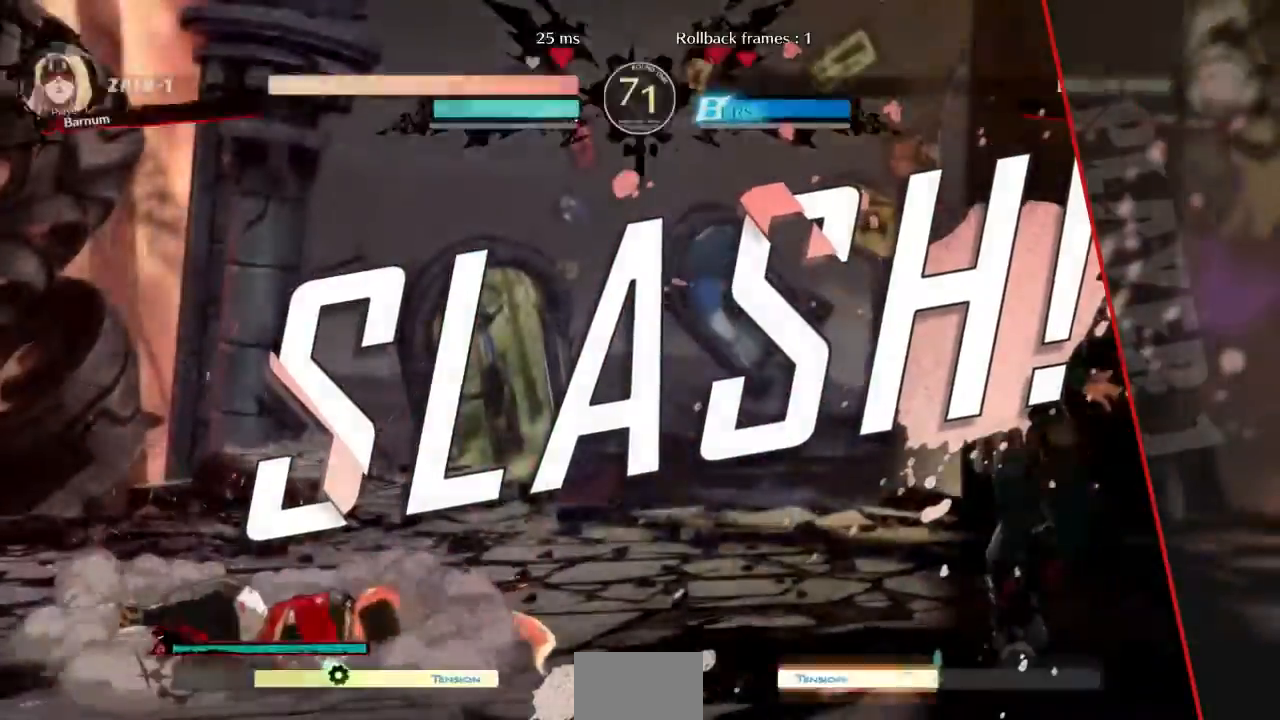
{"buttons": ["CROSS"], "events": [[100, "CROSS", "down"], [200, "CROSS", "up"], [401, "CROSS", "down"]]}
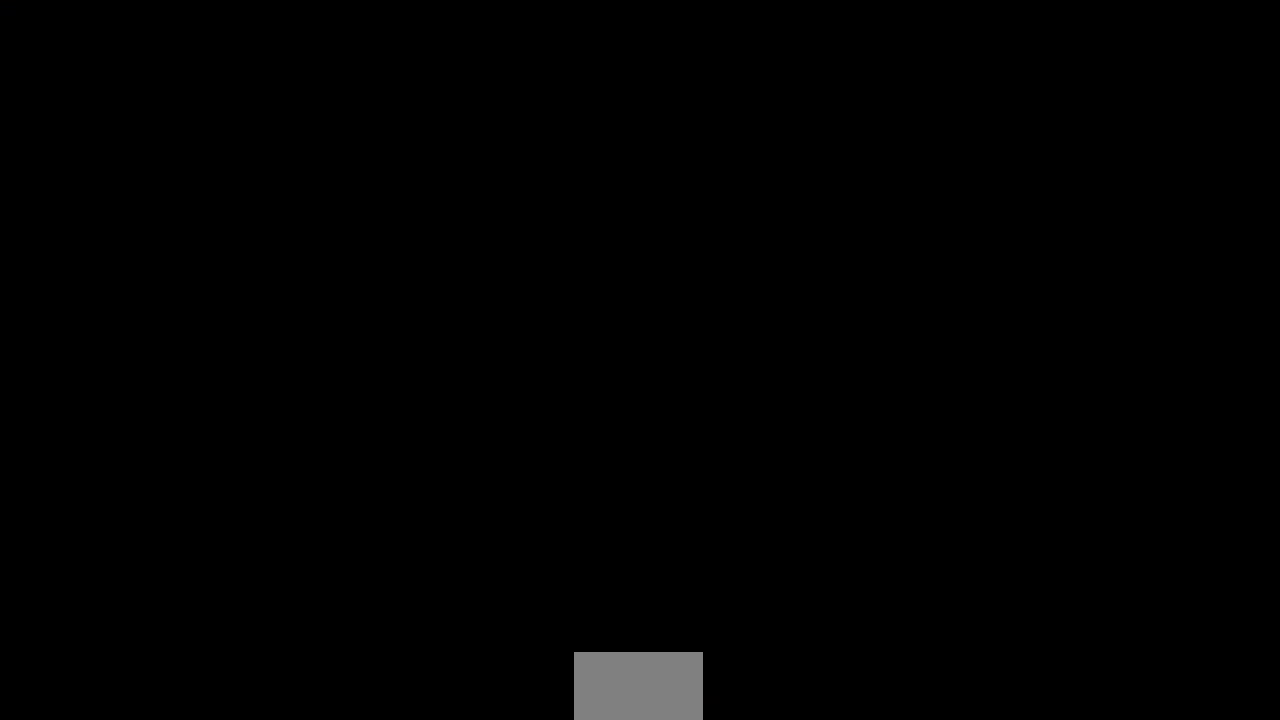
{"buttons": ["CROSS", "SQUARE", "TRIANGLE", "R1", "DPAD_UP"], "events": [[133, "CROSS", "up"], [267, "DPAD_DOWN", "down"], [267, "DPAD_LEFT", "down"], [333, "DPAD_LEFT", "up"], [400, "DPAD_DOWN", "up"], [400, "DPAD_UP", "down"], [400, "R1", "down"], [400, "SQUARE", "down"], [400, "TRIANGLE", "down"], [500, "CROSS", "down"]]}
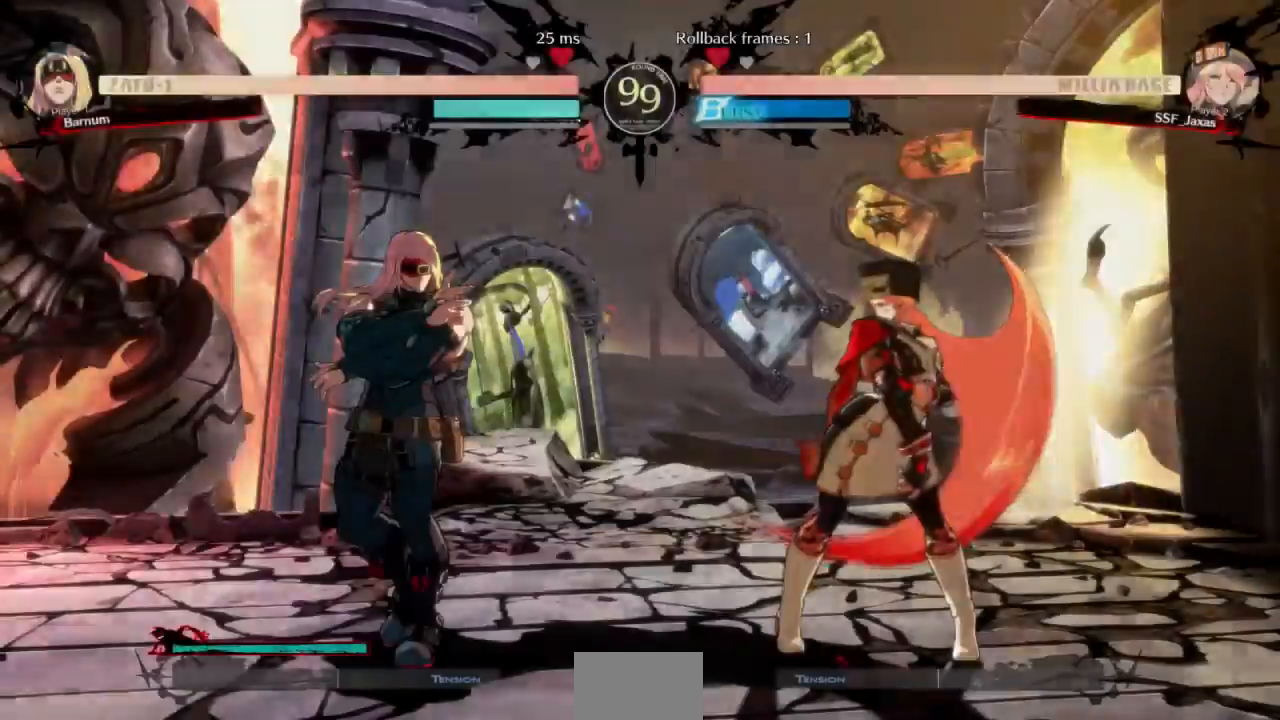
{"buttons": ["DPAD_DOWN", "DPAD_LEFT"], "events": [[34, "SQUARE", "up"], [67, "DPAD_DOWN", "down"], [67, "DPAD_UP", "up"], [67, "R1", "up"], [67, "TRIANGLE", "up"], [134, "CROSS", "up"], [234, "DPAD_DOWN", "up"], [234, "DPAD_UP", "down"], [301, "CROSS", "down"], [301, "R1", "down"], [301, "SQUARE", "down"], [301, "TRIANGLE", "down"], [401, "R1", "up"], [401, "SQUARE", "up"], [434, "CROSS", "up"], [434, "DPAD_LEFT", "down"], [434, "DPAD_UP", "up"], [434, "TRIANGLE", "up"], [467, "DPAD_DOWN", "down"]]}